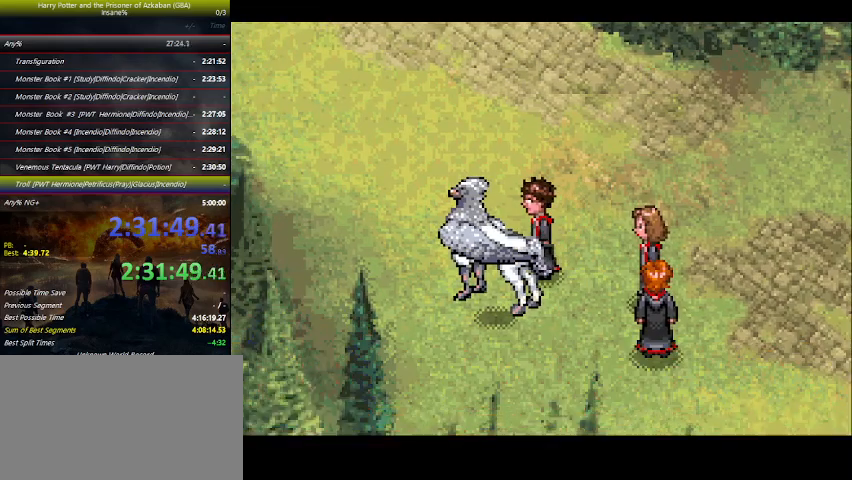
Gameplay with keyboard and mouse; each line is a JSON object with the keys held at the frame after it. "events" lists presses ("down") and releases ("up") of "a", "ctrl", "d", "down", "e", "escape", "f", "f1", "f4", "left", "q", "r", "return", "right", "s", "shift", "space", "tab", "up", "w" and "z" between this image and that frame as [ms after this image, input, new state], when the widget could be followed in between. No other keys are recorded. Mouse buttons are not recorded. Not read: mouse_move.
{"keys": ["space"], "events": [[100, "space", "up"], [200, "space", "down"], [333, "space", "up"], [400, "space", "down"]]}
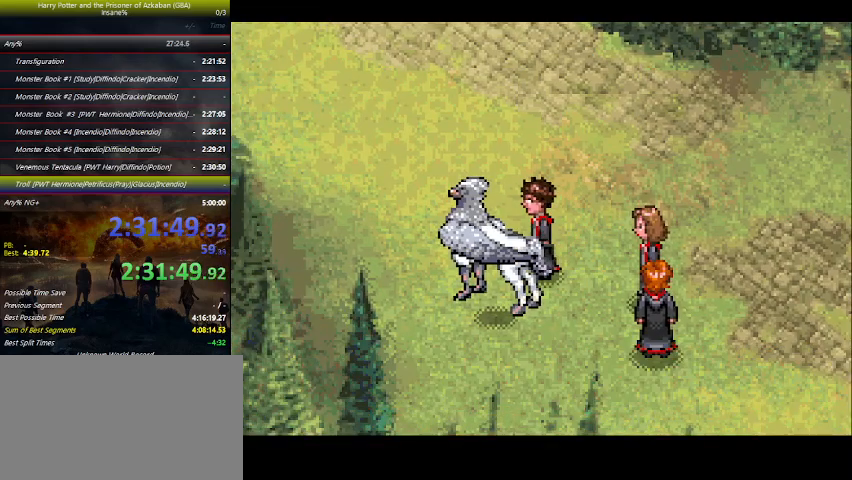
{"keys": [], "events": [[33, "space", "up"], [66, "space", "down"], [166, "space", "up"], [266, "space", "down"], [366, "space", "up"]]}
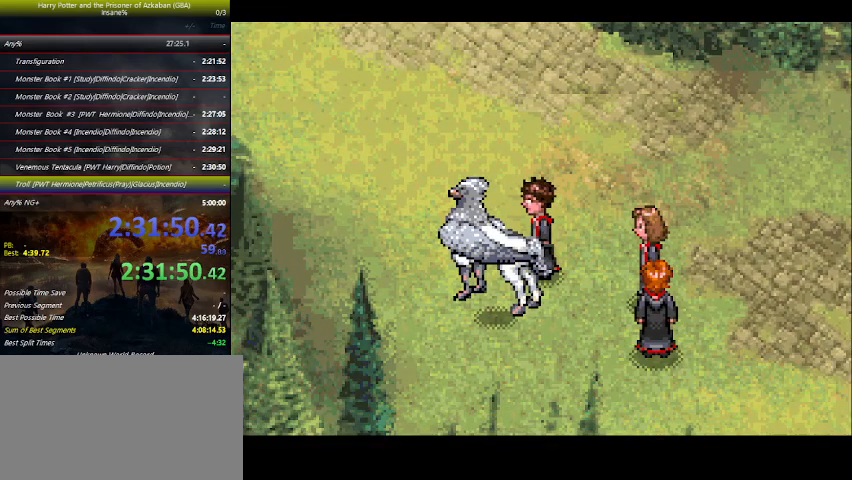
{"keys": [], "events": [[366, "space", "down"], [433, "space", "up"]]}
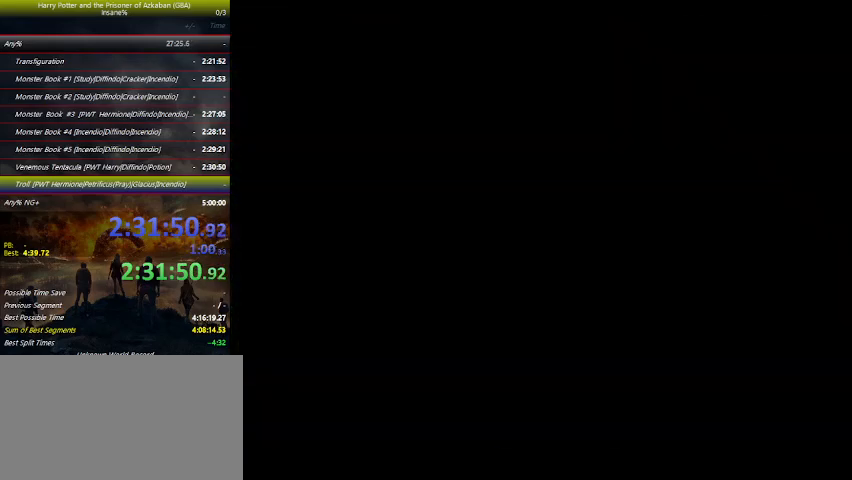
{"keys": [], "events": [[66, "space", "down"], [166, "space", "up"], [200, "space", "down"], [333, "space", "up"], [400, "space", "down"], [433, "space", "up"]]}
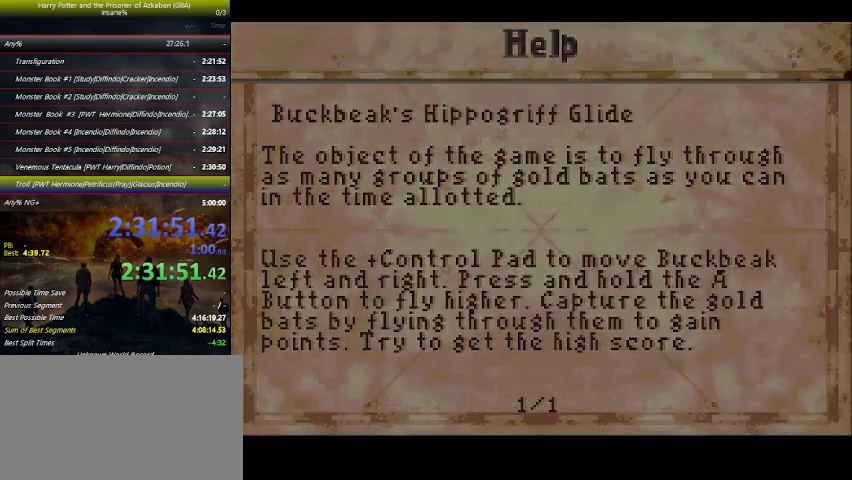
{"keys": [], "events": [[66, "space", "down"], [266, "space", "up"]]}
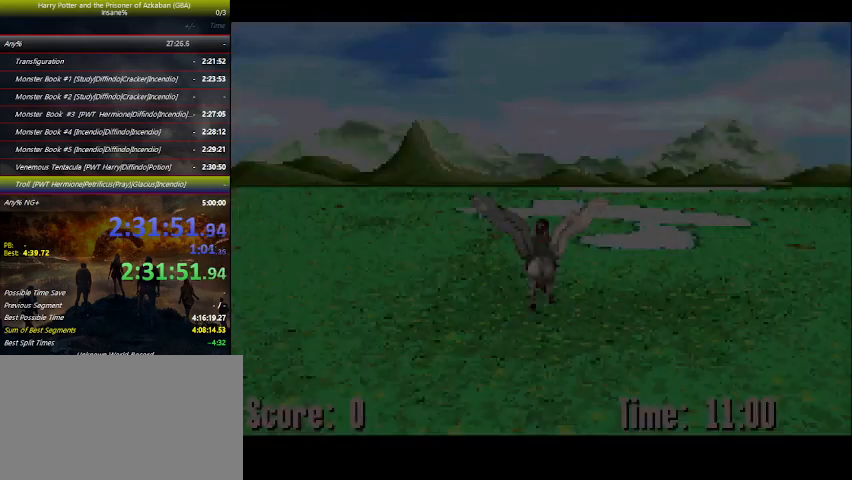
{"keys": ["up"], "events": [[266, "return", "down"], [366, "return", "up"], [433, "up", "down"]]}
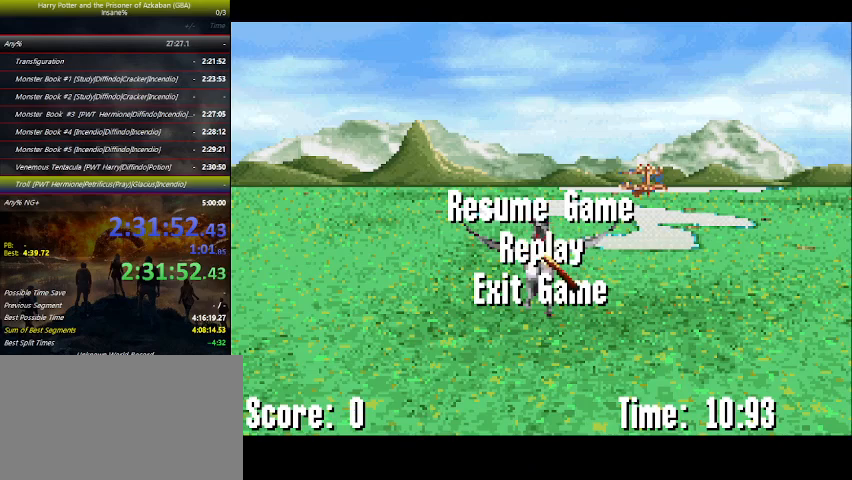
{"keys": ["space"], "events": [[33, "space", "down"], [33, "up", "up"], [66, "space", "up"], [166, "space", "down"], [200, "space", "up"], [300, "space", "down"], [400, "space", "up"], [500, "space", "down"]]}
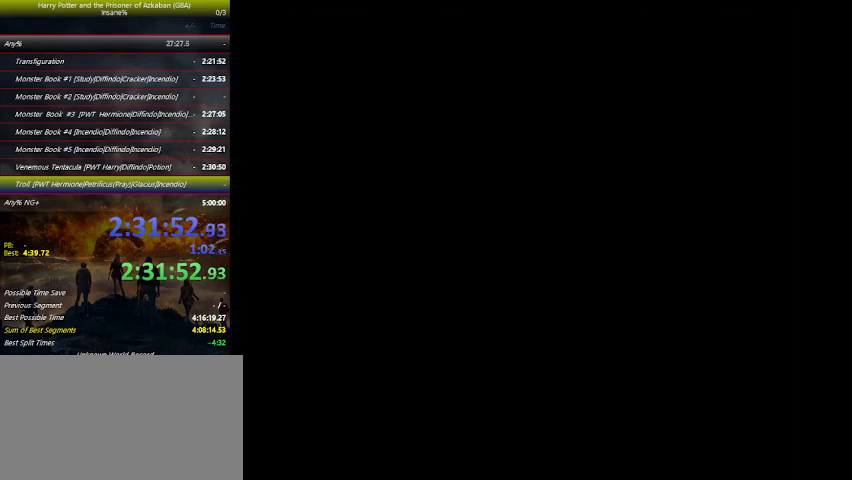
{"keys": [], "events": [[133, "space", "up"], [166, "space", "down"], [266, "space", "up"], [366, "space", "down"], [400, "space", "up"], [466, "space", "down"], [500, "space", "up"]]}
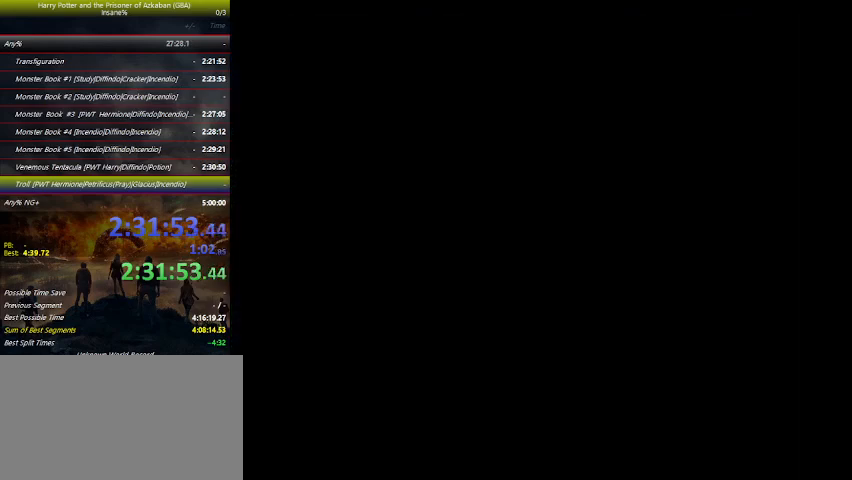
{"keys": ["space"], "events": [[33, "space", "down"], [200, "space", "up"], [233, "space", "down"], [366, "space", "up"], [433, "space", "down"]]}
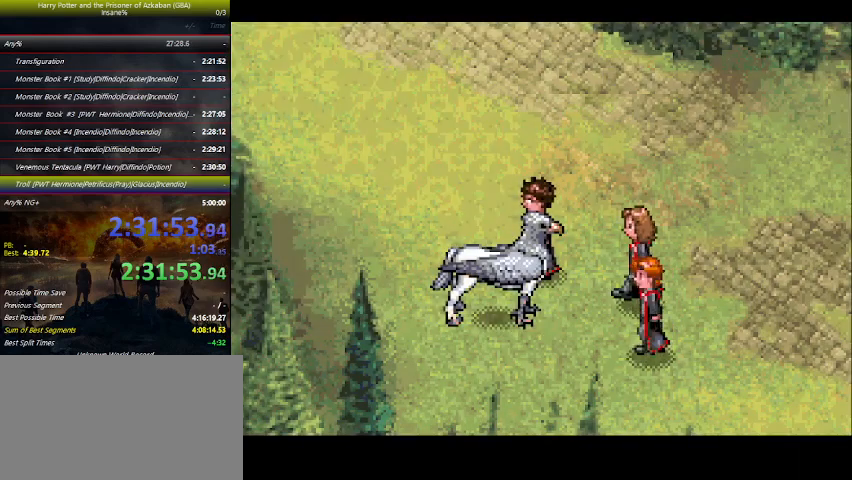
{"keys": [], "events": [[66, "space", "up"], [166, "space", "down"], [200, "space", "up"], [266, "space", "down"], [300, "space", "up"], [333, "space", "down"], [400, "space", "up"]]}
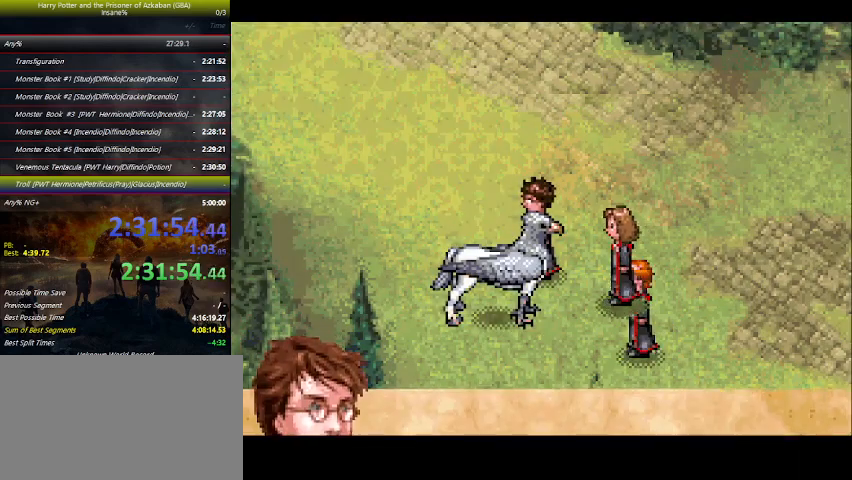
{"keys": ["right"], "events": [[33, "right", "down"], [33, "space", "down"], [166, "space", "up"], [233, "space", "down"], [266, "space", "up"], [400, "space", "down"], [466, "space", "up"]]}
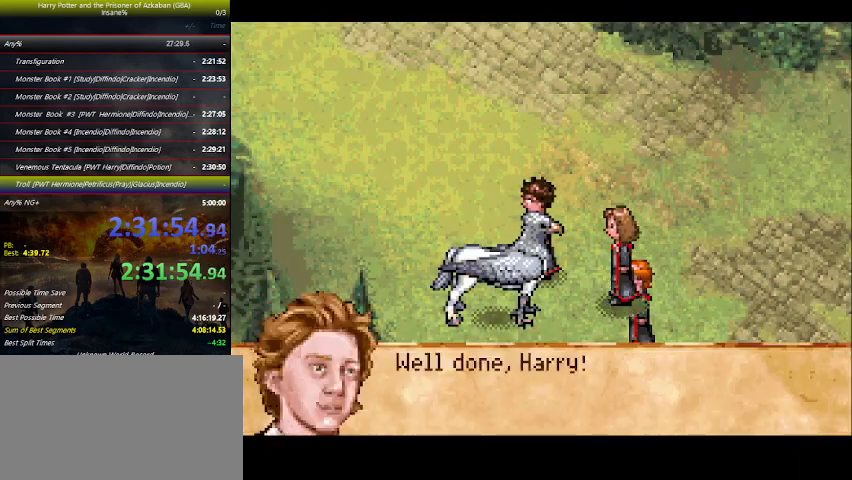
{"keys": ["space"], "events": [[100, "right", "up"], [100, "space", "down"], [200, "space", "up"], [300, "space", "down"], [433, "space", "up"], [466, "space", "down"]]}
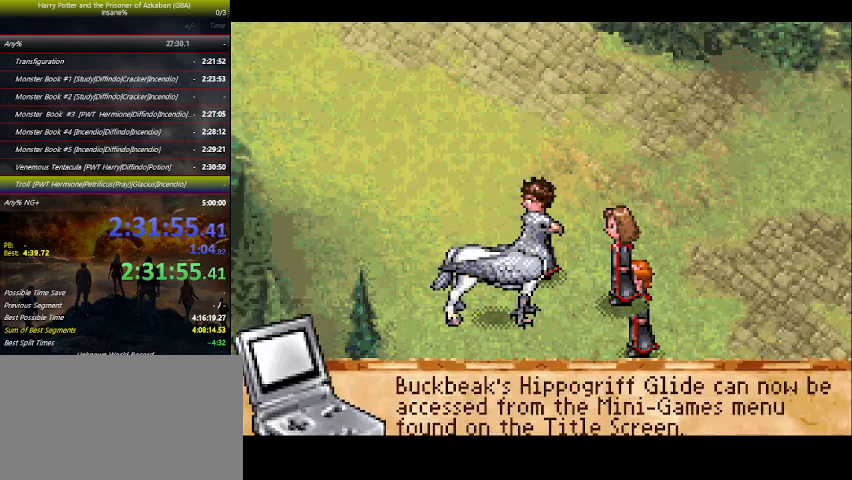
{"keys": [], "events": [[100, "space", "up"], [166, "space", "down"], [300, "space", "up"], [366, "space", "down"], [500, "space", "up"]]}
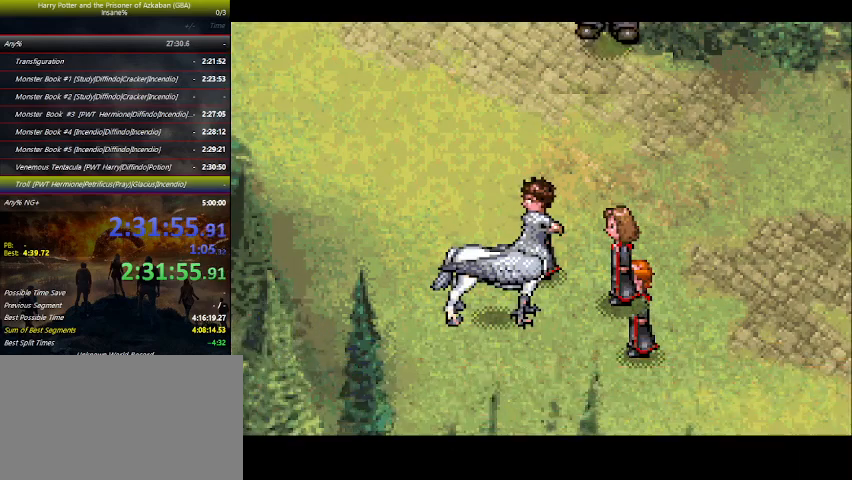
{"keys": [], "events": []}
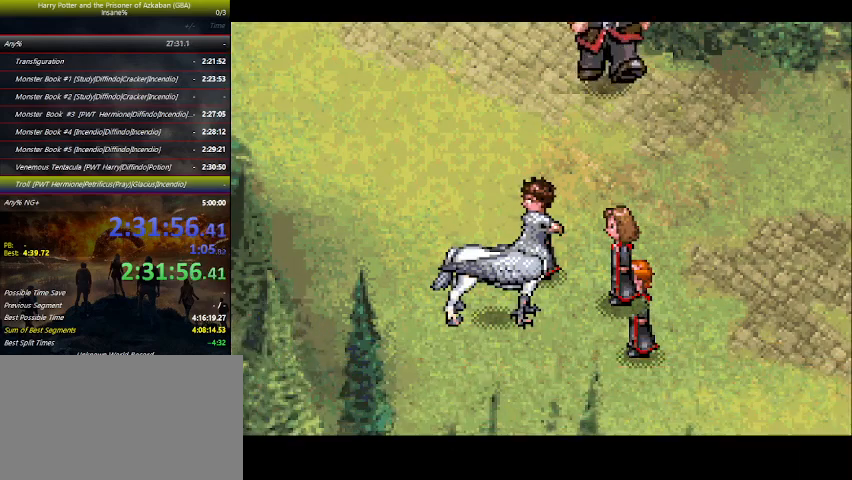
{"keys": [], "events": []}
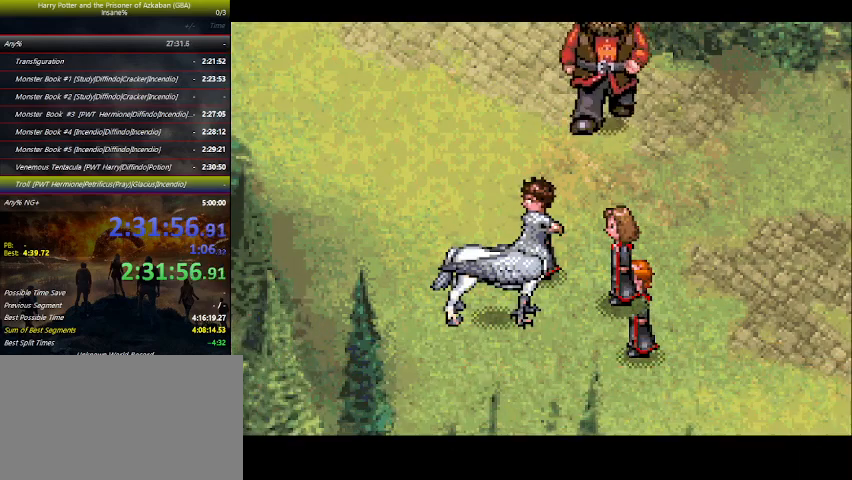
{"keys": [], "events": []}
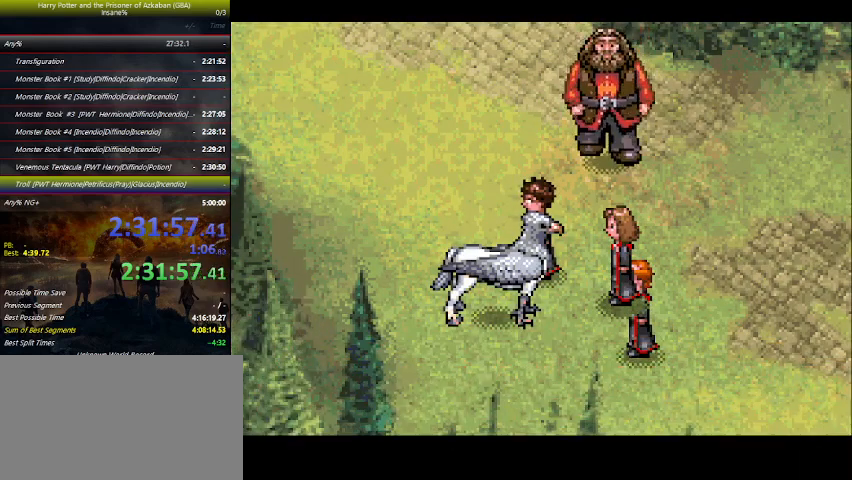
{"keys": [], "events": []}
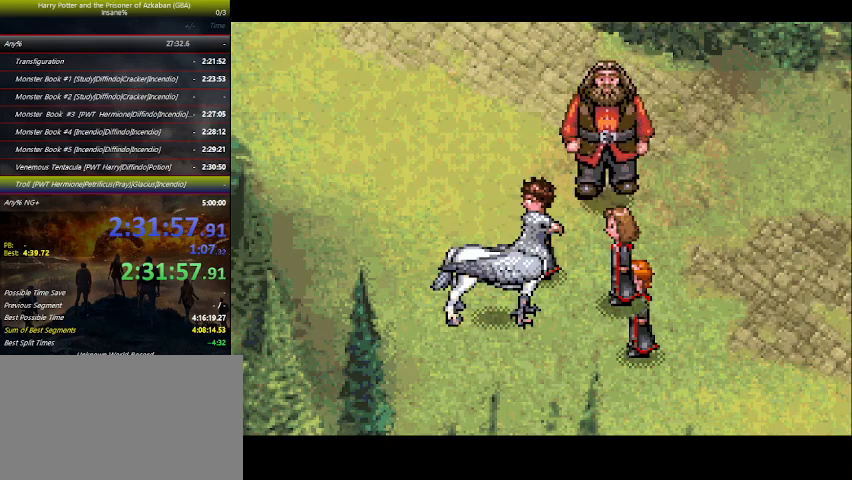
{"keys": ["space"], "events": [[100, "space", "down"], [233, "space", "up"], [300, "space", "down"], [333, "space", "up"], [366, "space", "down"], [433, "space", "up"], [466, "space", "down"]]}
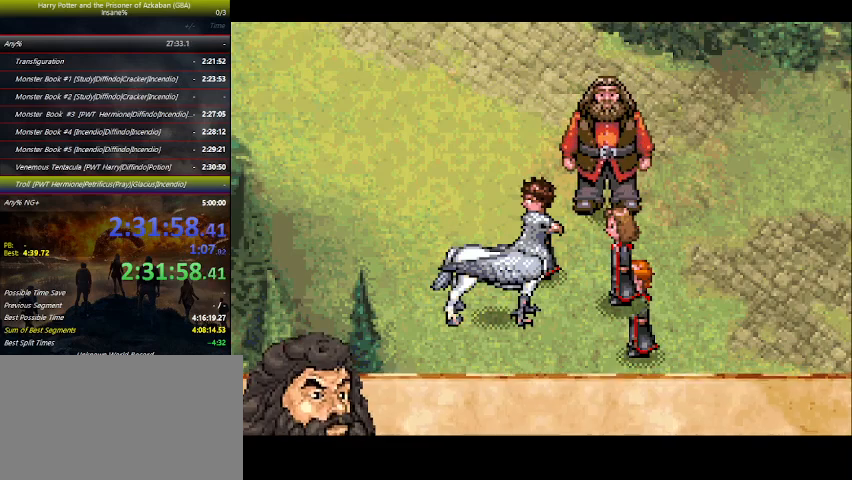
{"keys": ["space"], "events": [[66, "space", "up"], [133, "space", "down"], [166, "space", "up"], [233, "space", "down"], [266, "space", "up"], [300, "space", "down"], [366, "space", "up"], [400, "space", "down"]]}
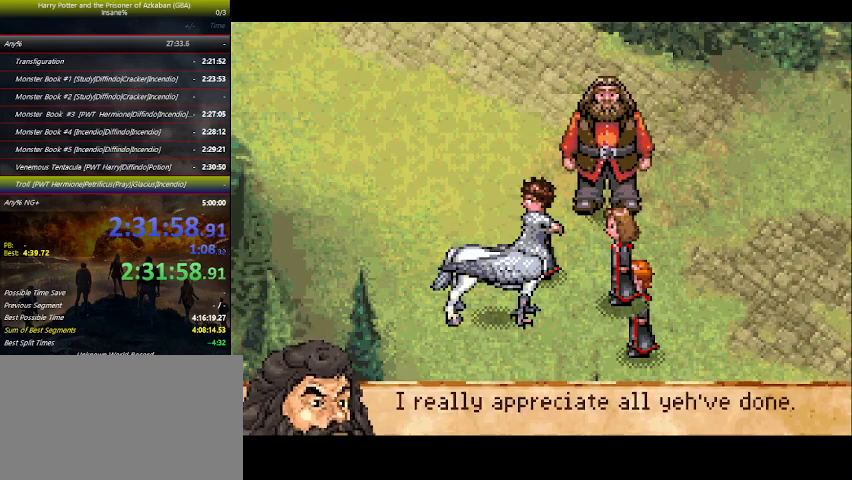
{"keys": [], "events": [[100, "space", "up"], [133, "space", "down"], [166, "space", "up"], [233, "space", "down"], [266, "space", "up"], [333, "space", "down"], [366, "space", "up"], [400, "space", "down"], [500, "space", "up"]]}
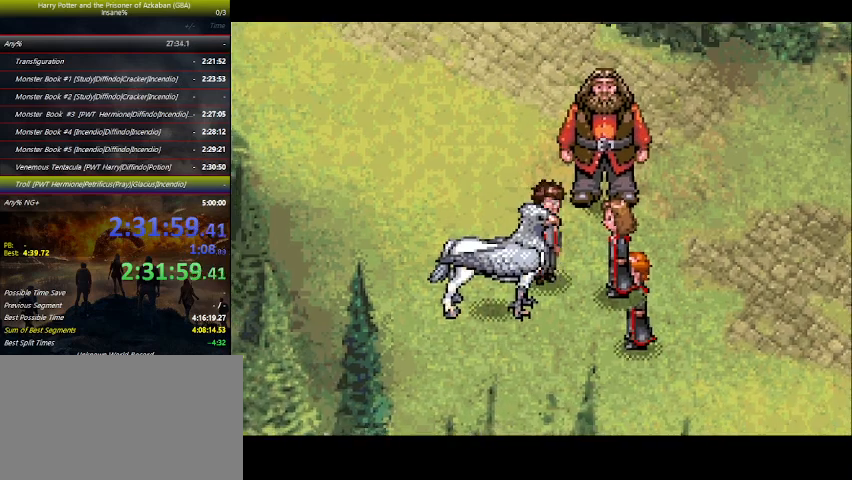
{"keys": ["space"], "events": [[66, "space", "down"], [100, "space", "up"], [133, "space", "down"], [200, "space", "up"], [300, "space", "down"], [333, "space", "up"], [400, "space", "down"], [433, "space", "up"], [466, "space", "down"]]}
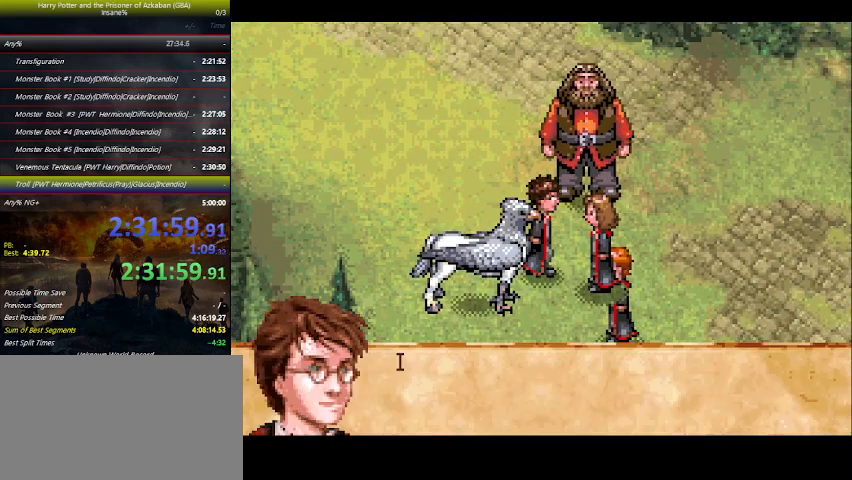
{"keys": ["space"], "events": [[33, "space", "up"], [66, "space", "down"], [133, "space", "up"], [200, "space", "down"], [266, "space", "up"], [300, "space", "down"], [366, "space", "up"], [400, "space", "down"], [433, "space", "up"], [500, "space", "down"]]}
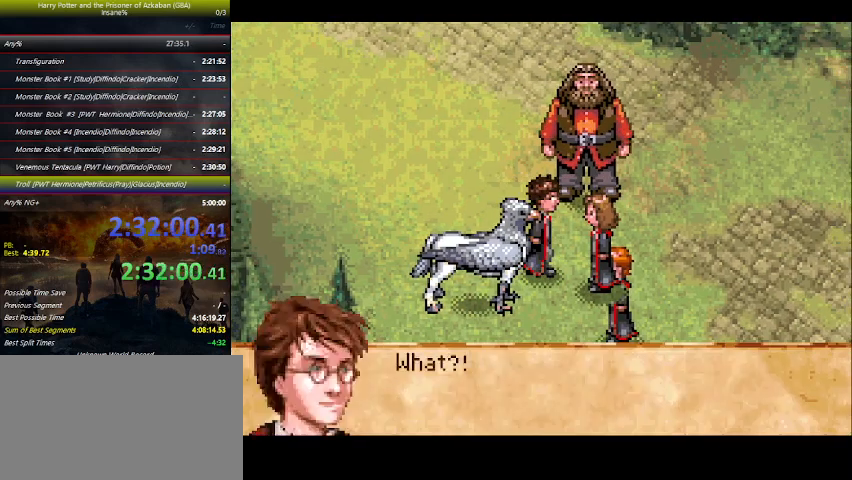
{"keys": [], "events": [[33, "space", "up"], [133, "space", "down"], [233, "space", "up"], [333, "space", "down"], [366, "space", "up"], [400, "space", "down"], [466, "space", "up"]]}
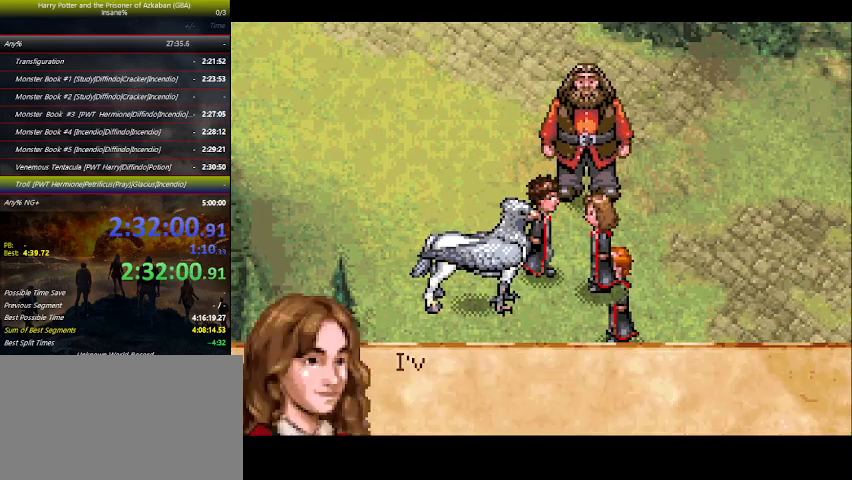
{"keys": [], "events": [[100, "space", "down"], [200, "space", "up"], [233, "space", "down"], [300, "space", "up"], [333, "space", "down"], [366, "space", "up"], [433, "space", "down"], [466, "space", "up"]]}
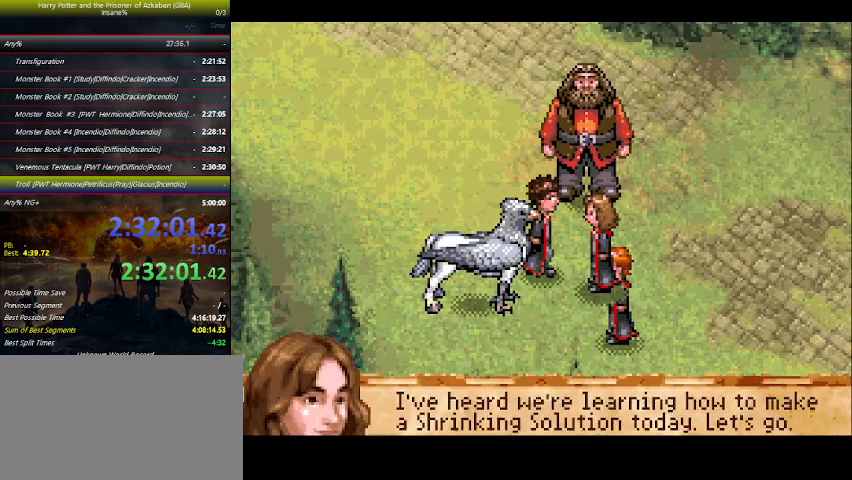
{"keys": [], "events": [[33, "space", "down"], [66, "space", "up"]]}
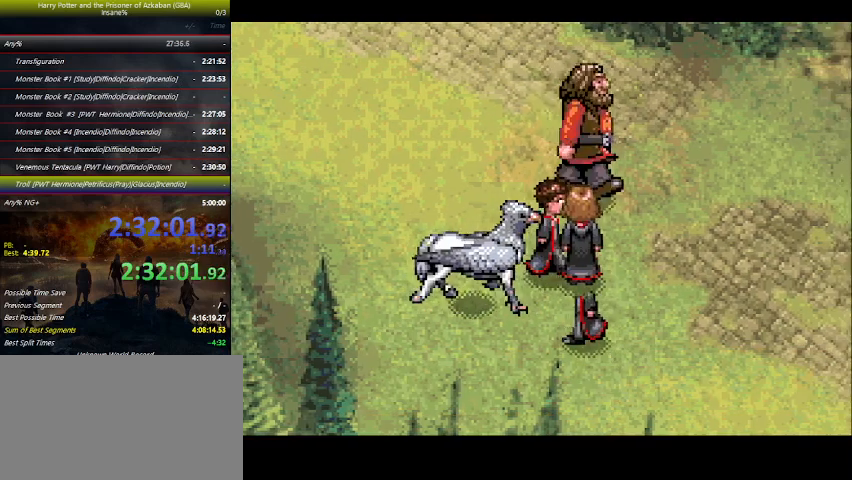
{"keys": ["right"], "events": [[233, "right", "down"]]}
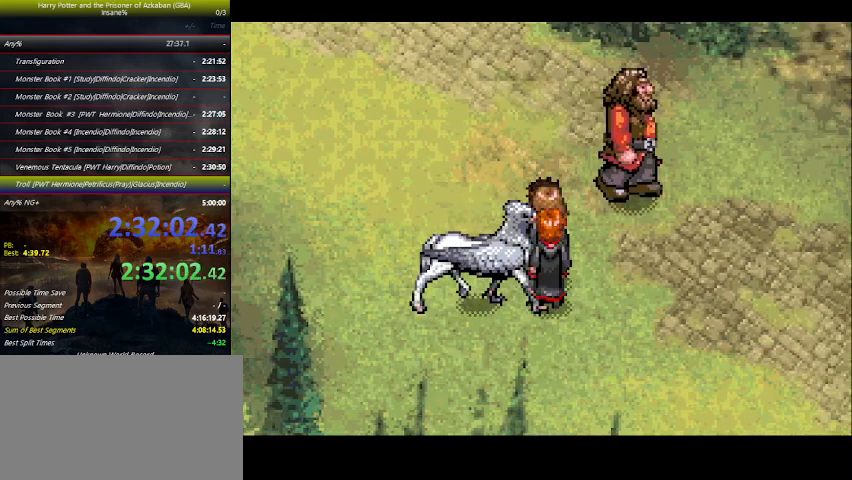
{"keys": ["right"], "events": []}
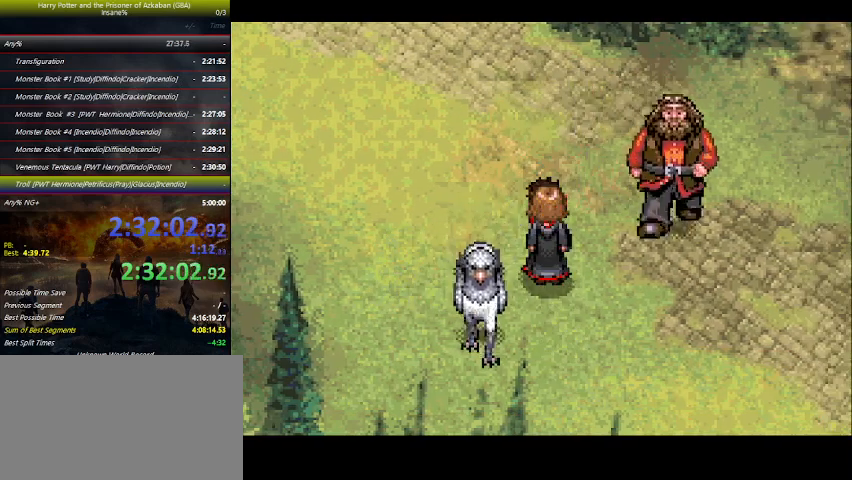
{"keys": ["right"], "events": []}
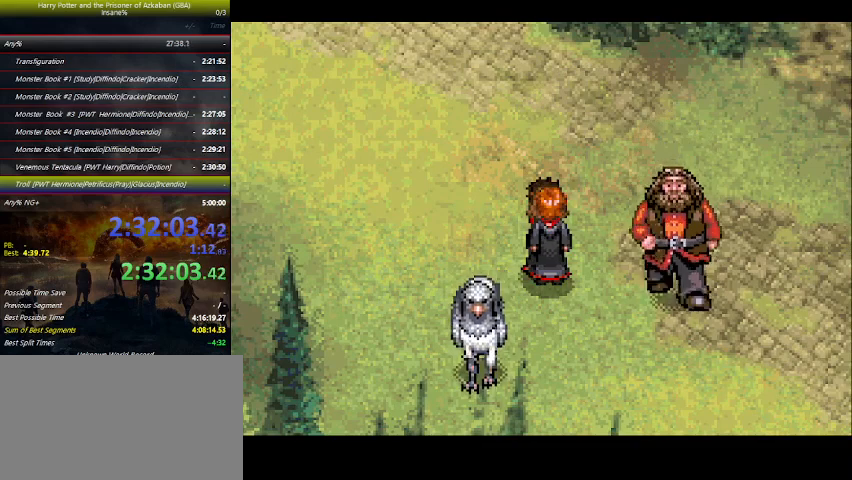
{"keys": ["right"], "events": []}
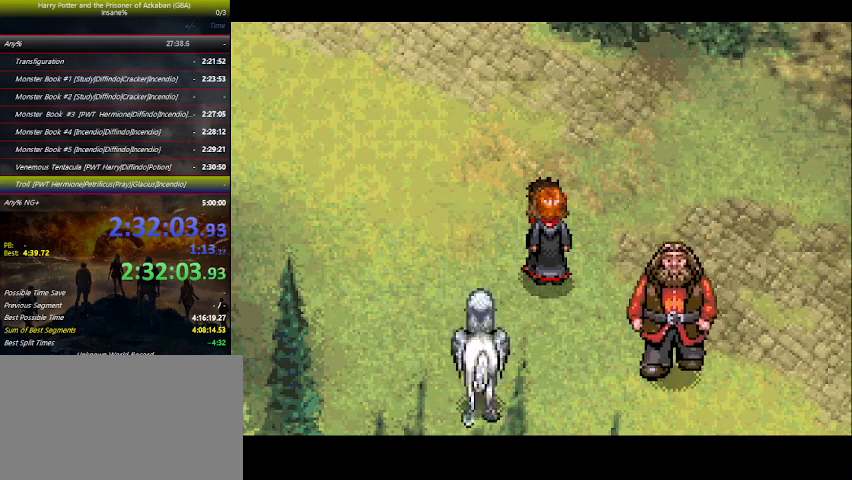
{"keys": ["right"], "events": []}